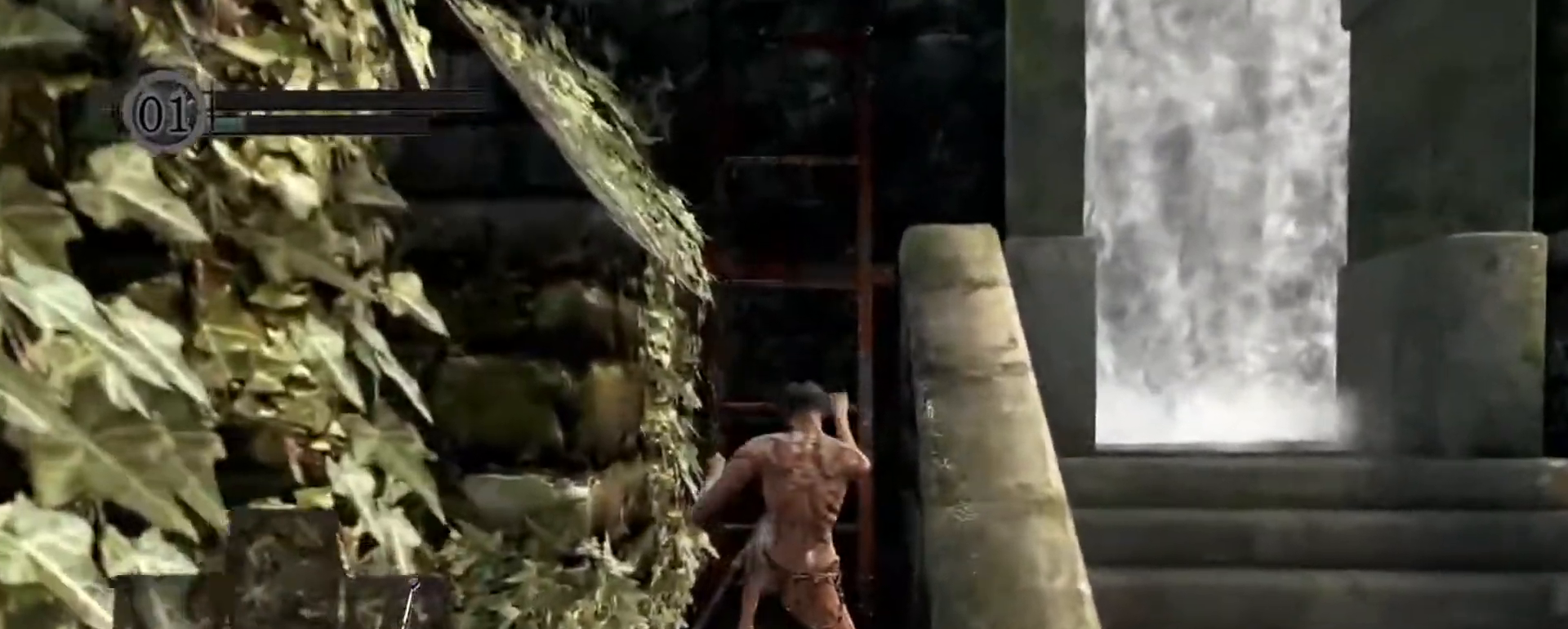
Gameplay with keyboard and mouse; each line is a JSON object with the keys and mouse buttons held at the frame after it. "events" lists presses ("down") and releases ("up") of "1", "2", "3", "4", "5", "a", "alt", "c", "caps_lock", "ctrl", "d", "down", "e", "escape", "f", "g", "left", "q", "r", "right", "s", "shift", "space", "t", "tab", "up", "v", "w", "x", "z", "mouse_left", "mouse_wheel", "mouse_right", "mouse_mb4" and "mouse_mb5" between this image and that frame as [ms after this image, input, new state], when the widget could be followed in between. "mouse_left", "mouse_wheel", "mouse_right", "mouse_mb4", "mouse_mb5" = the "left", "wheel", "right", "mb4", "mb5" buttons of the "mouse" list. No other keys are recorded. "wheel" means that the mouse wheel is clicked or scrolled. Not read: mouse_move.
{"keys": ["w"], "mouse": [], "events": [[33, "space", "up"], [83, "e", "up"]]}
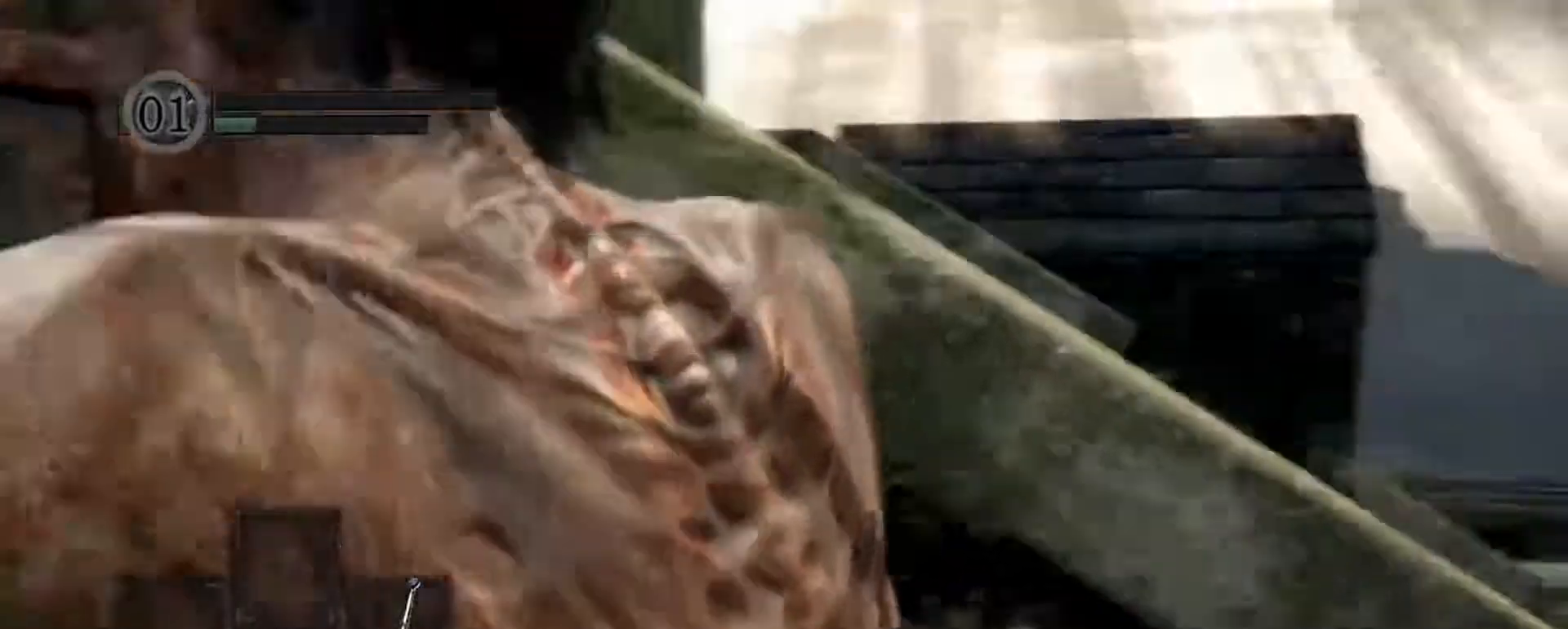
{"keys": ["w"], "mouse": [], "events": []}
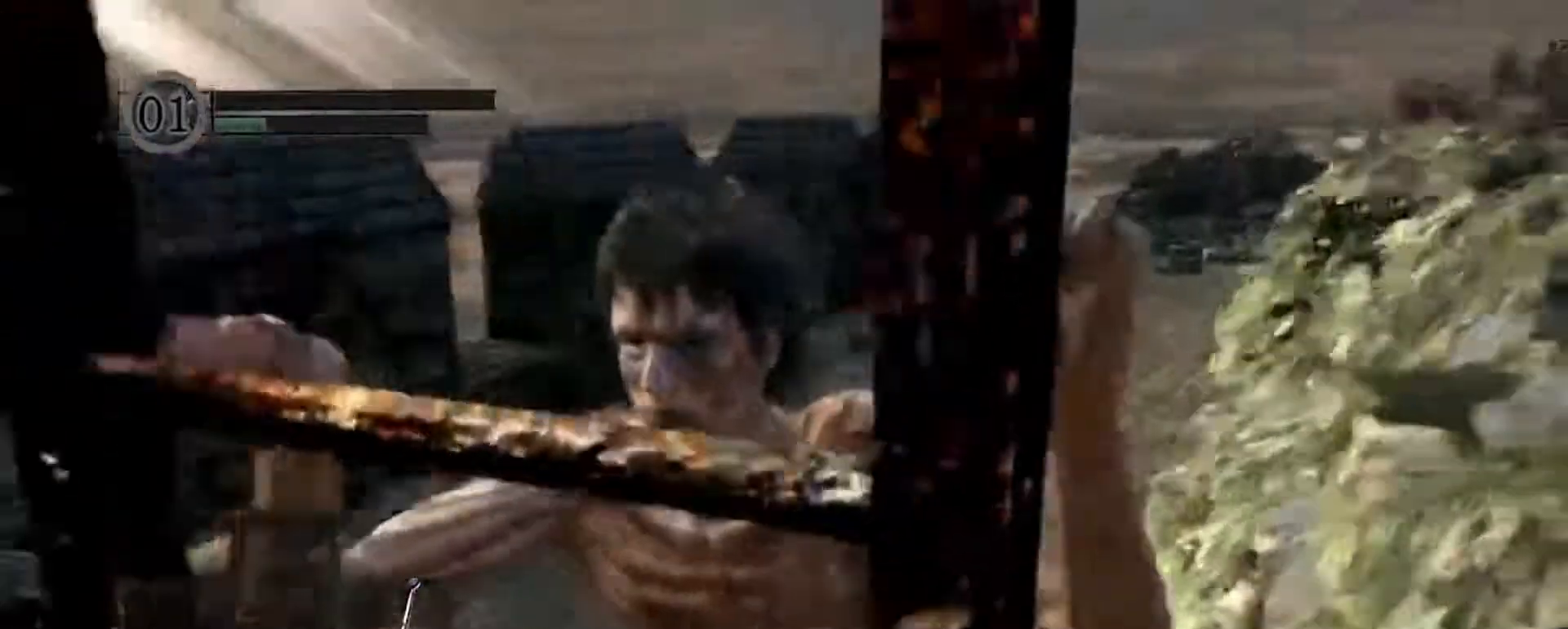
{"keys": ["w"], "mouse": [], "events": []}
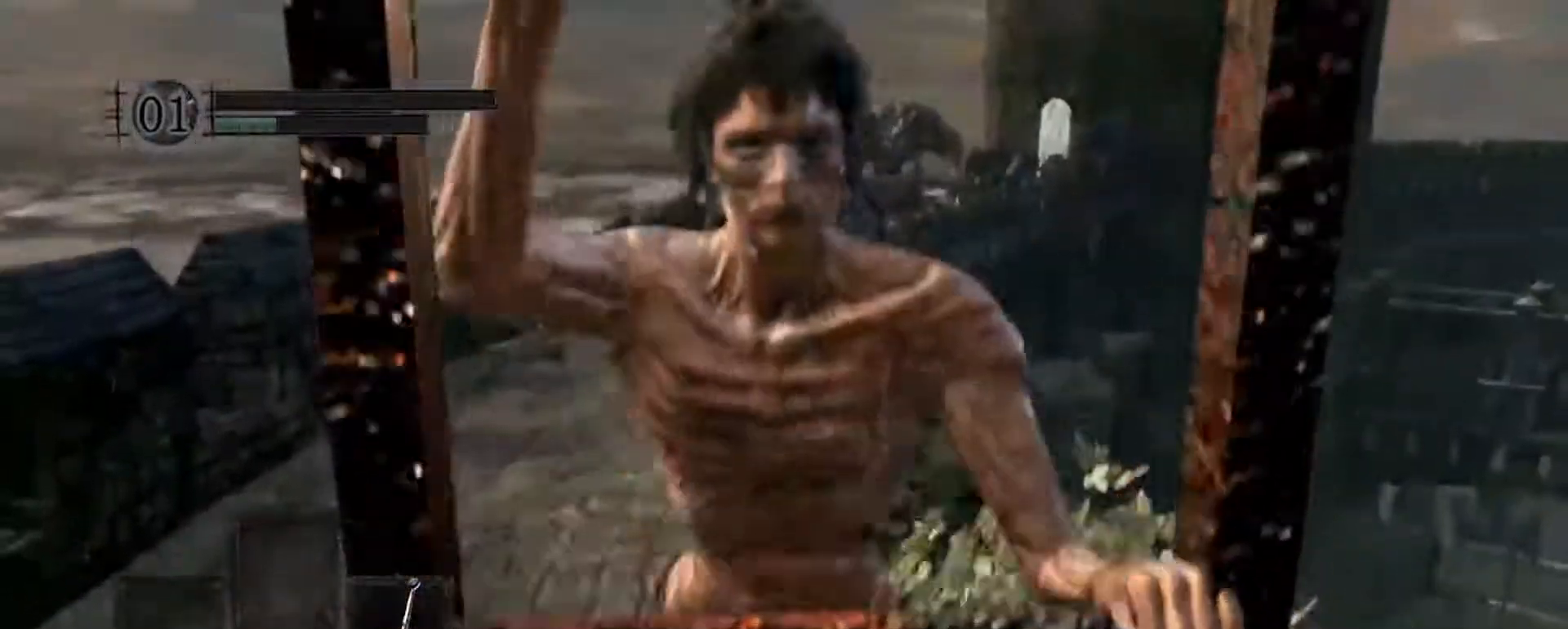
{"keys": ["w"], "mouse": [], "events": []}
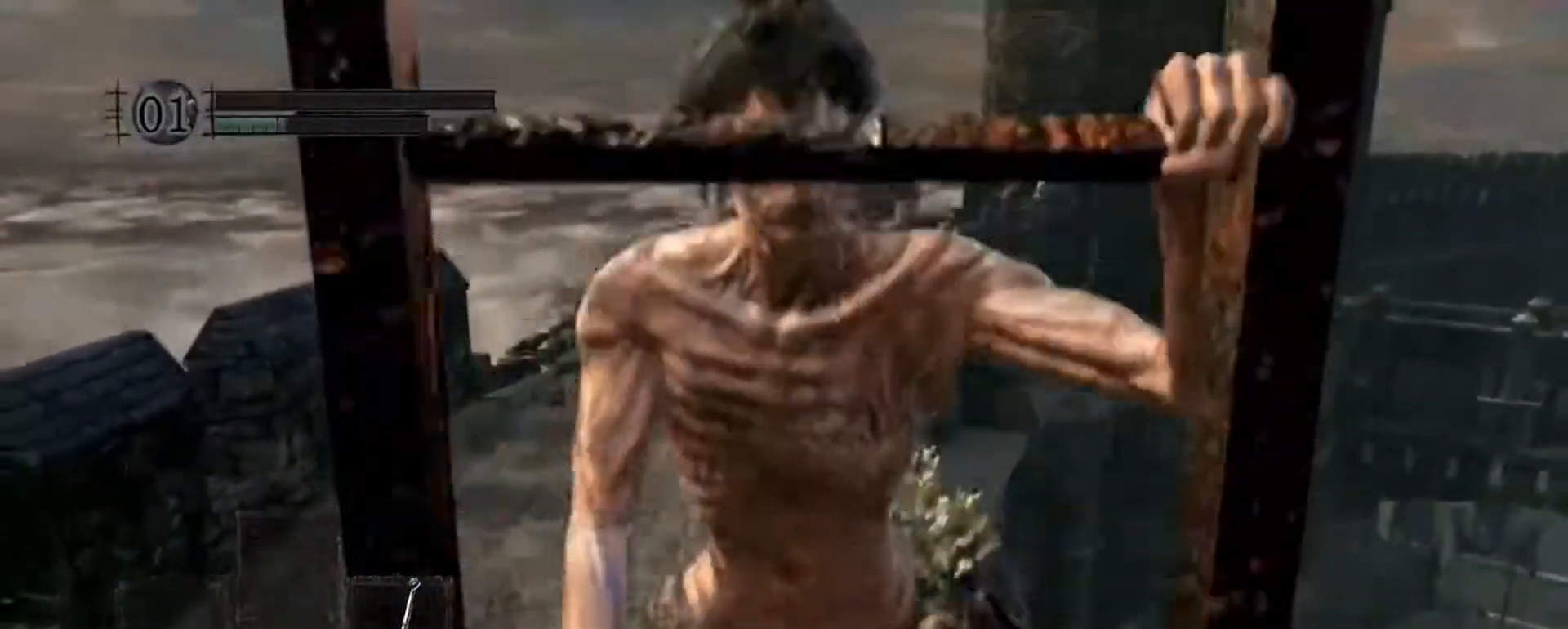
{"keys": ["w"], "mouse": [], "events": []}
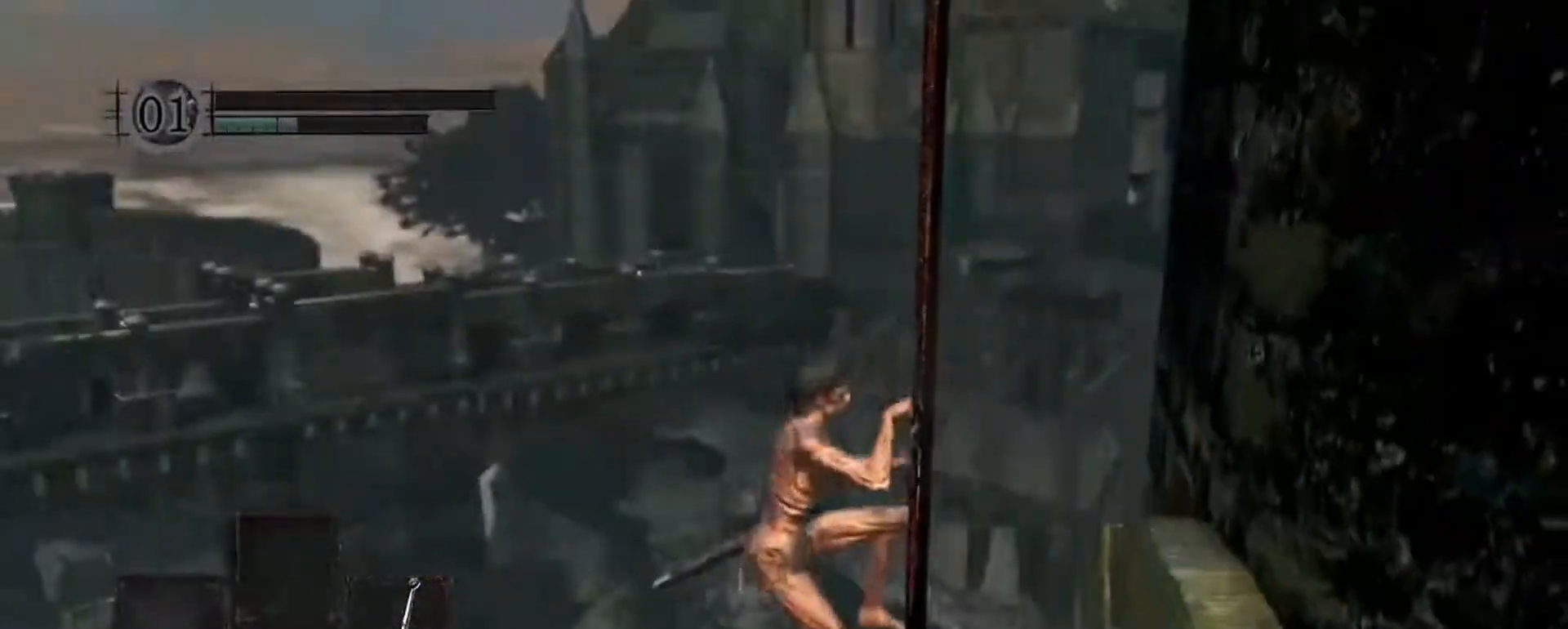
{"keys": ["w"], "mouse": [], "events": []}
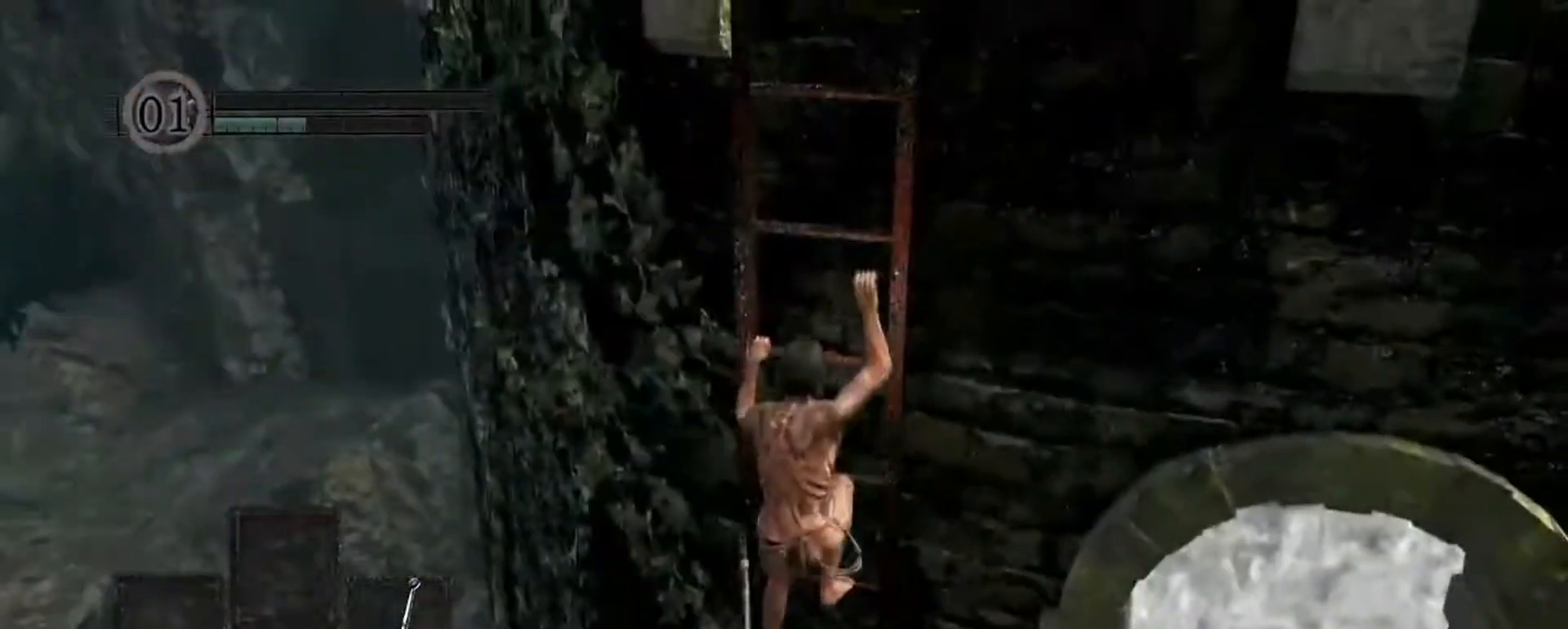
{"keys": ["w"], "mouse": [], "events": []}
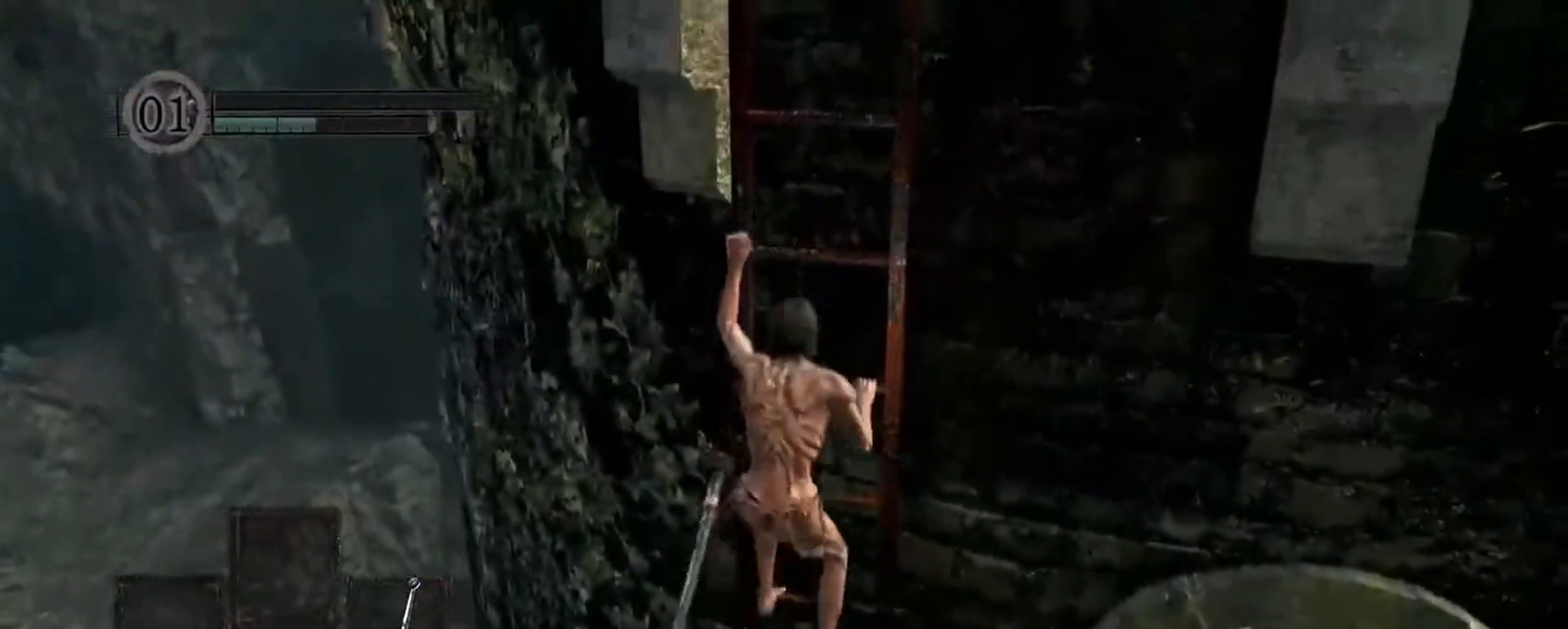
{"keys": ["w"], "mouse": [], "events": []}
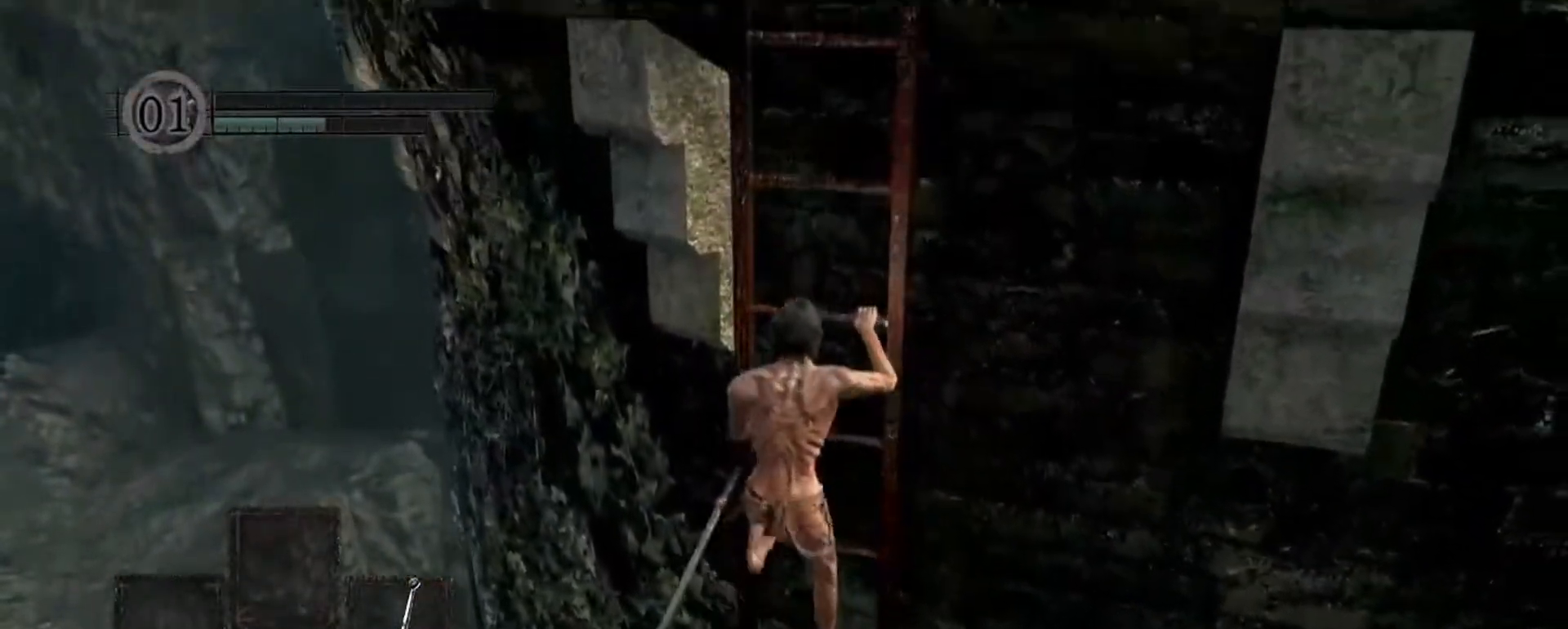
{"keys": ["w"], "mouse": [], "events": []}
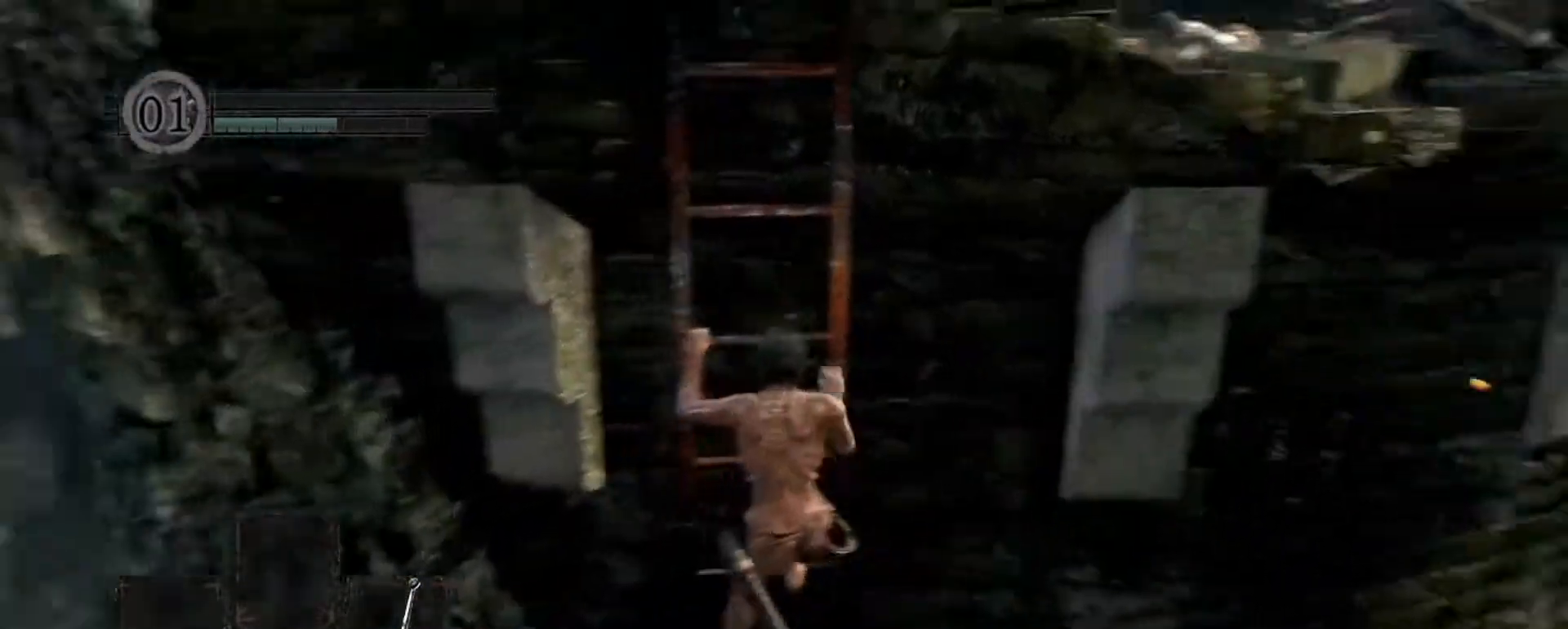
{"keys": ["w"], "mouse": [], "events": []}
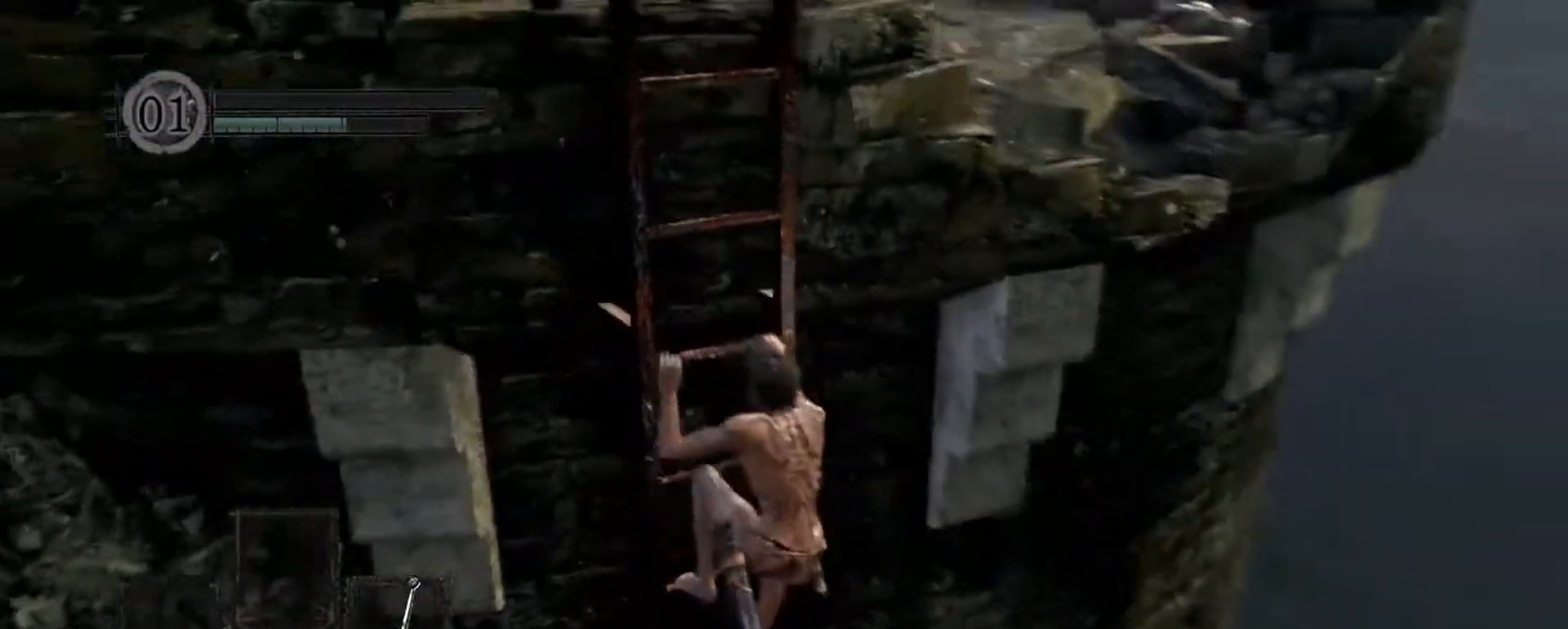
{"keys": ["w"], "mouse": [], "events": []}
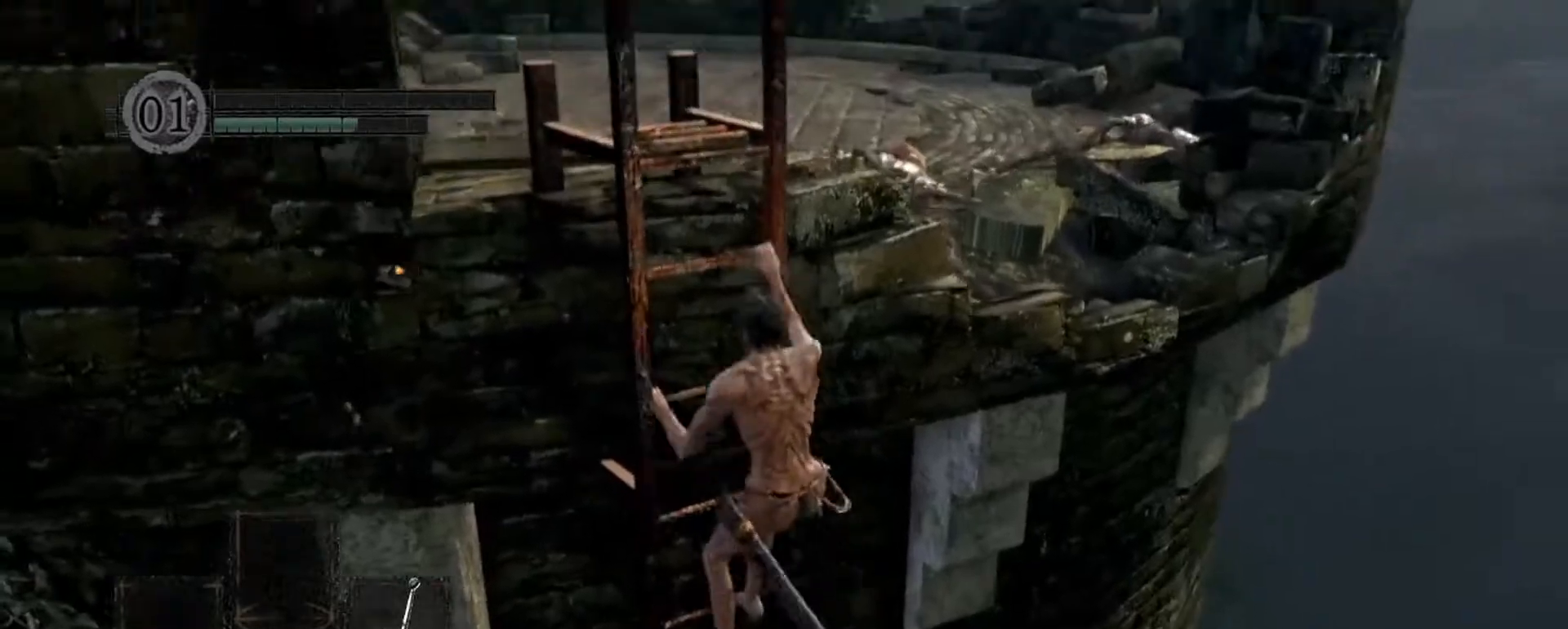
{"keys": ["w"], "mouse": [], "events": []}
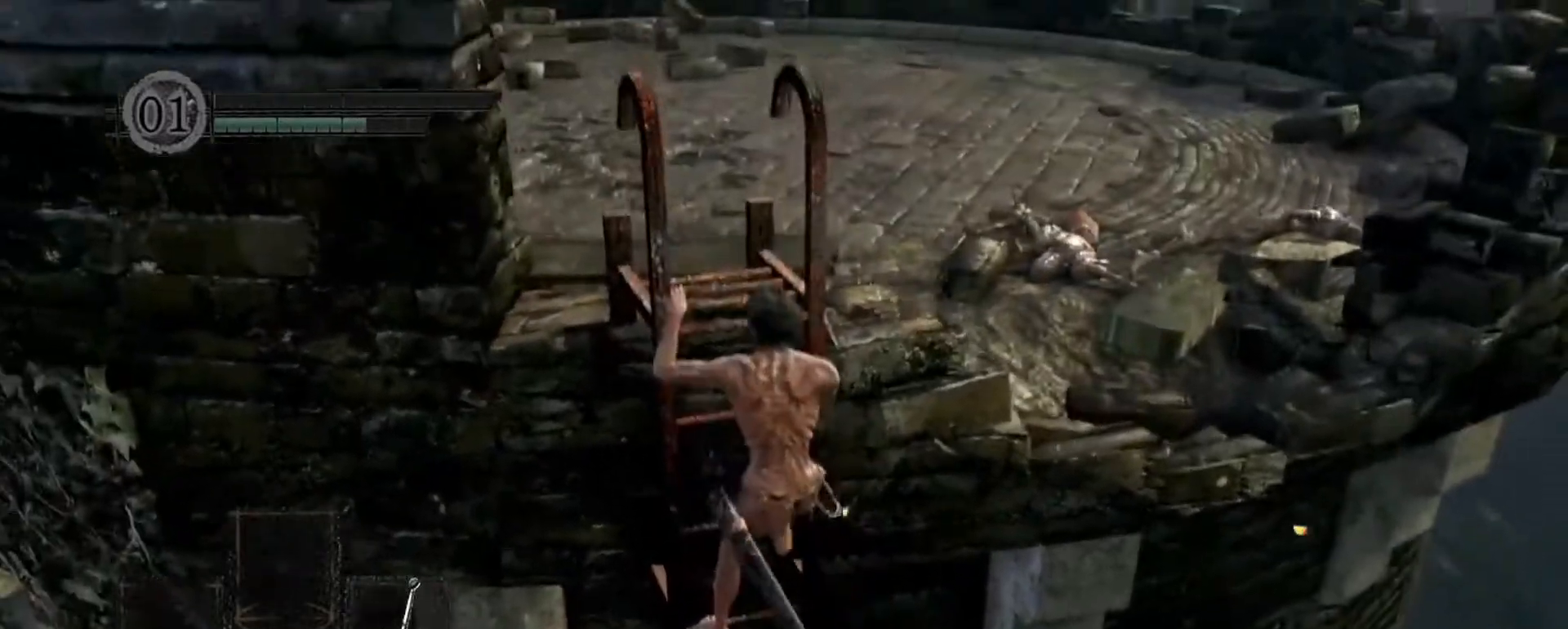
{"keys": ["w"], "mouse": [], "events": []}
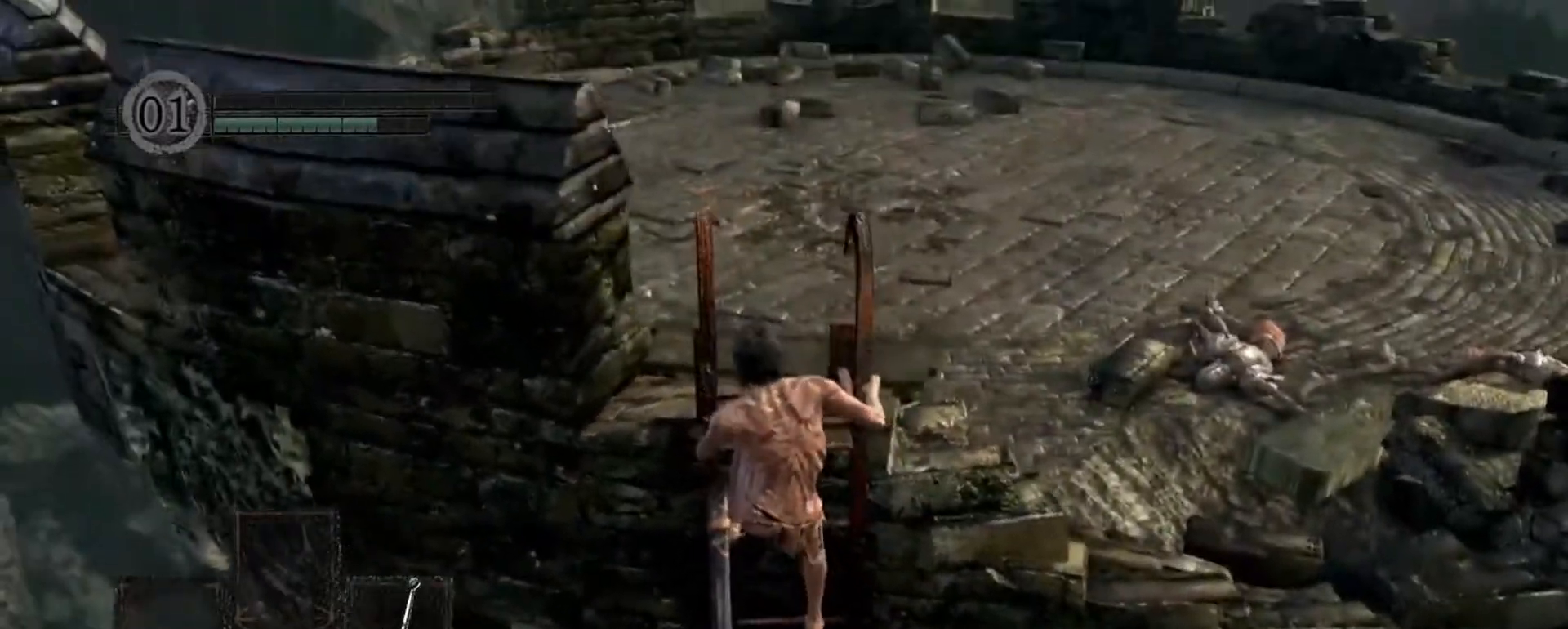
{"keys": ["space", "w"], "mouse": [], "events": [[133, "space", "down"]]}
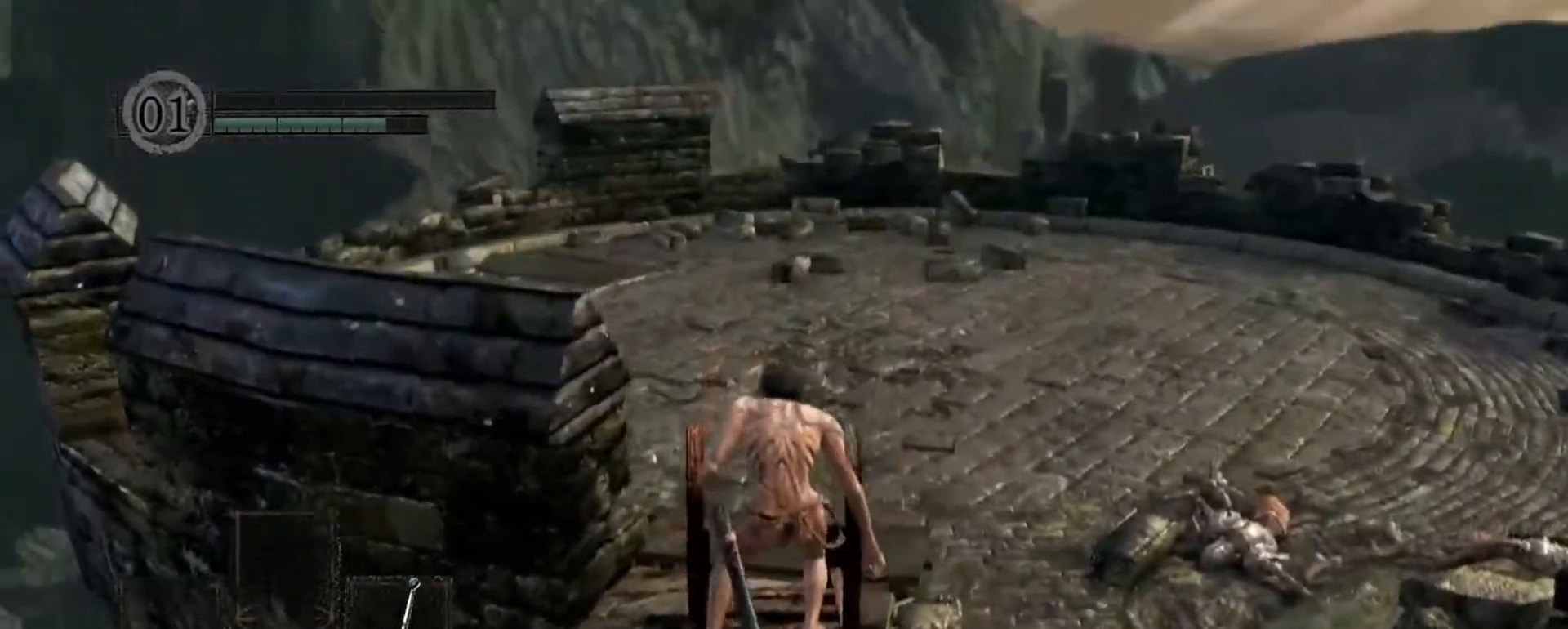
{"keys": ["space", "w"], "mouse": [], "events": []}
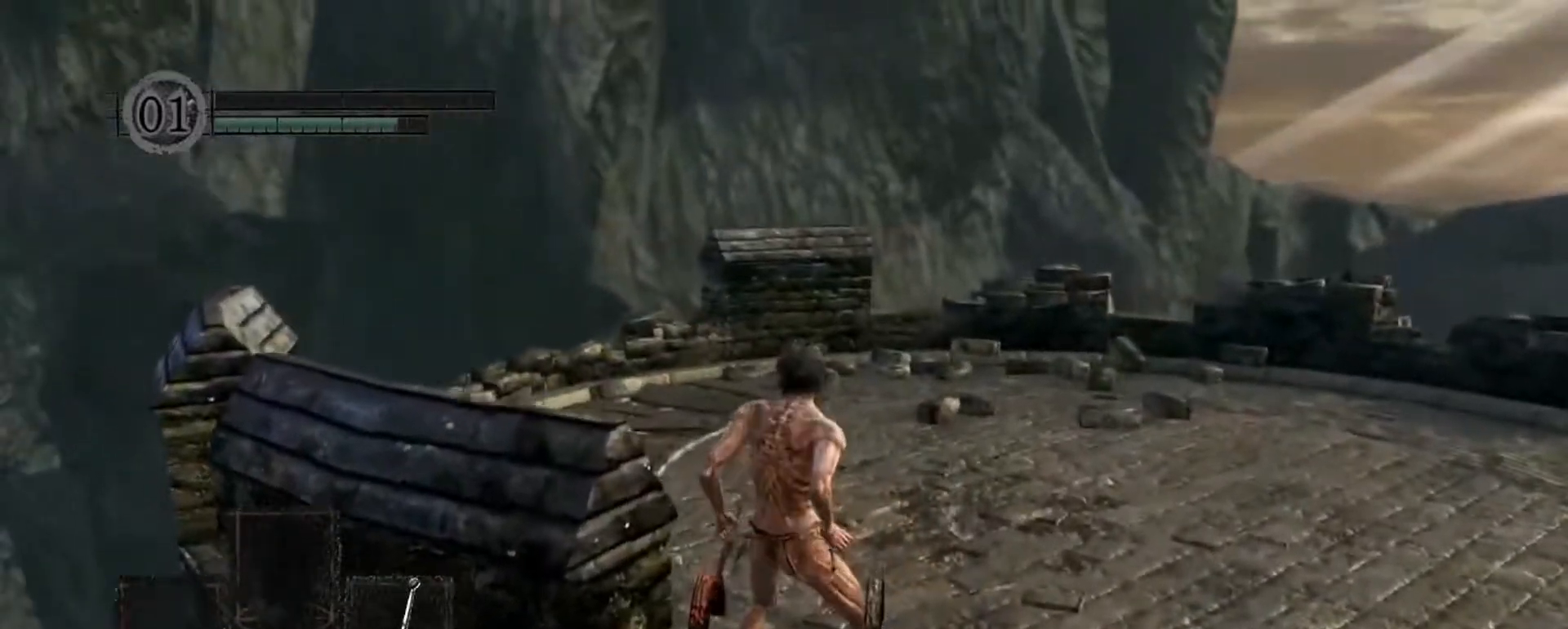
{"keys": ["space", "w"], "mouse": [], "events": []}
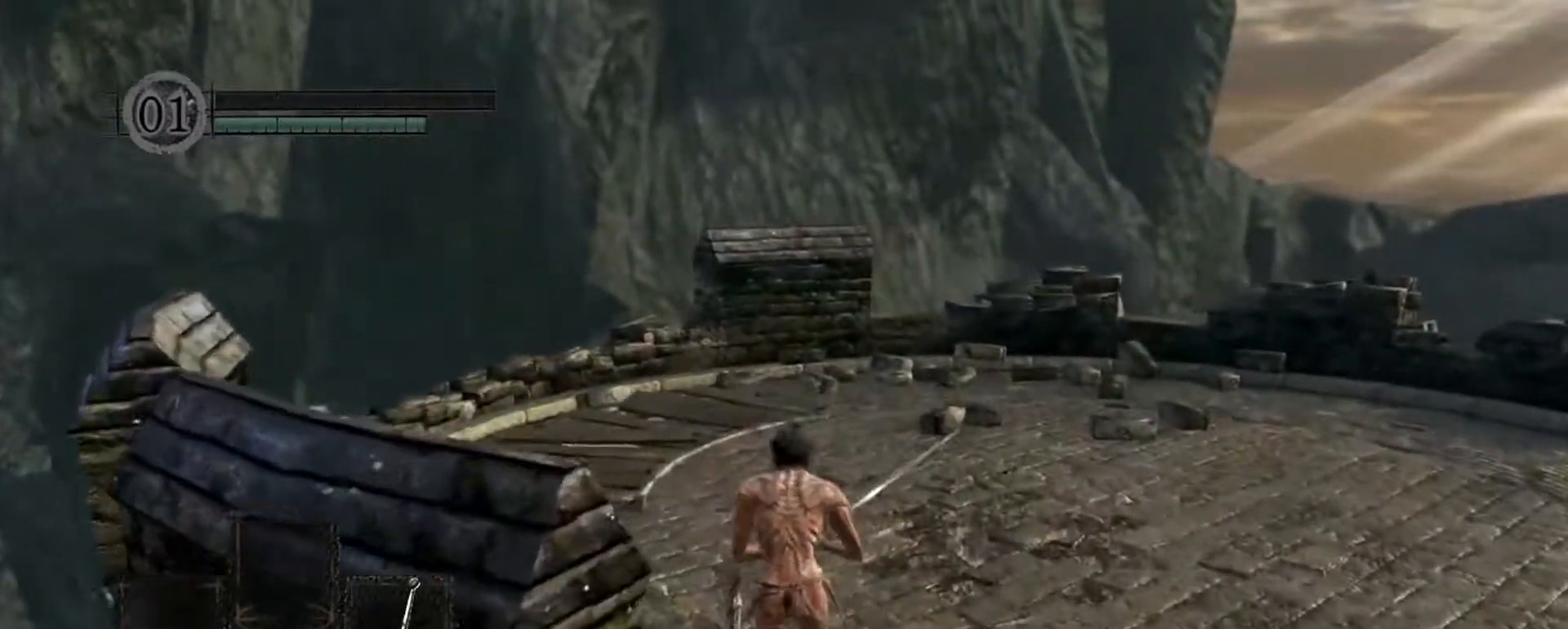
{"keys": ["space", "w"], "mouse": [], "events": []}
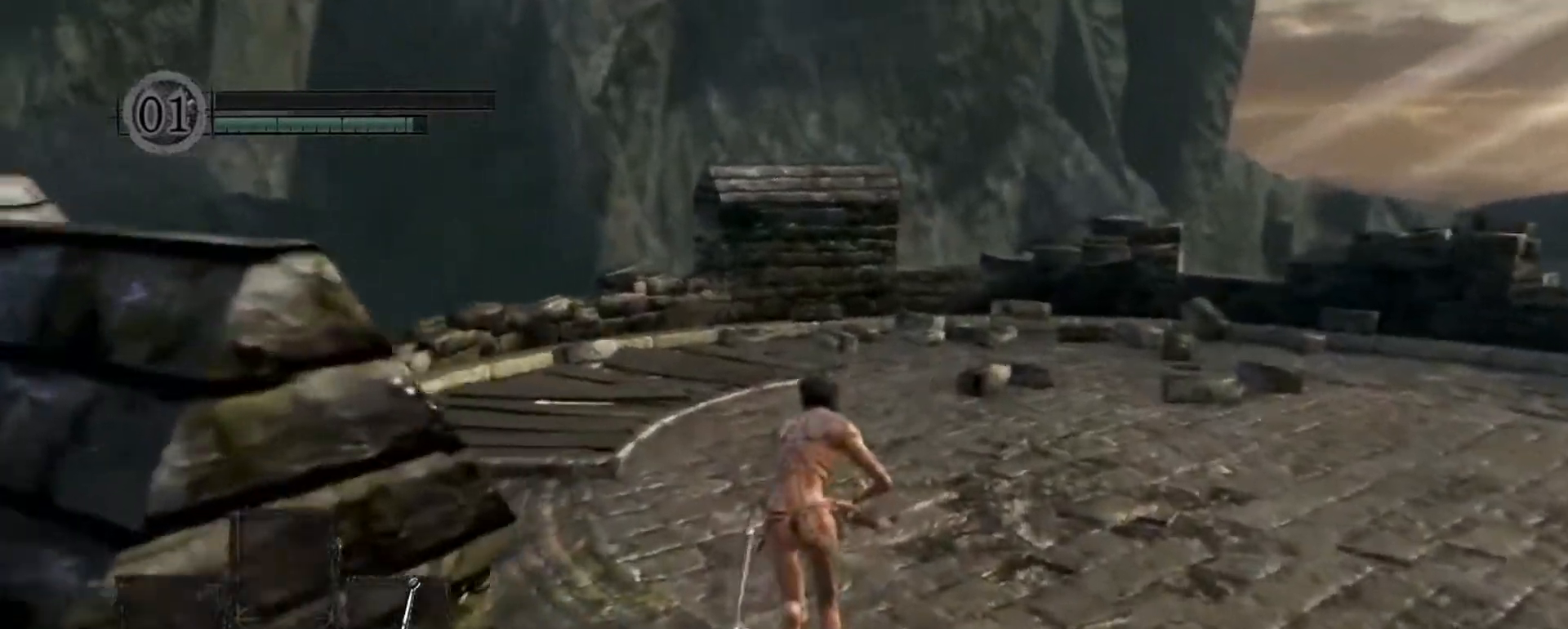
{"keys": ["space", "w"], "mouse": [], "events": []}
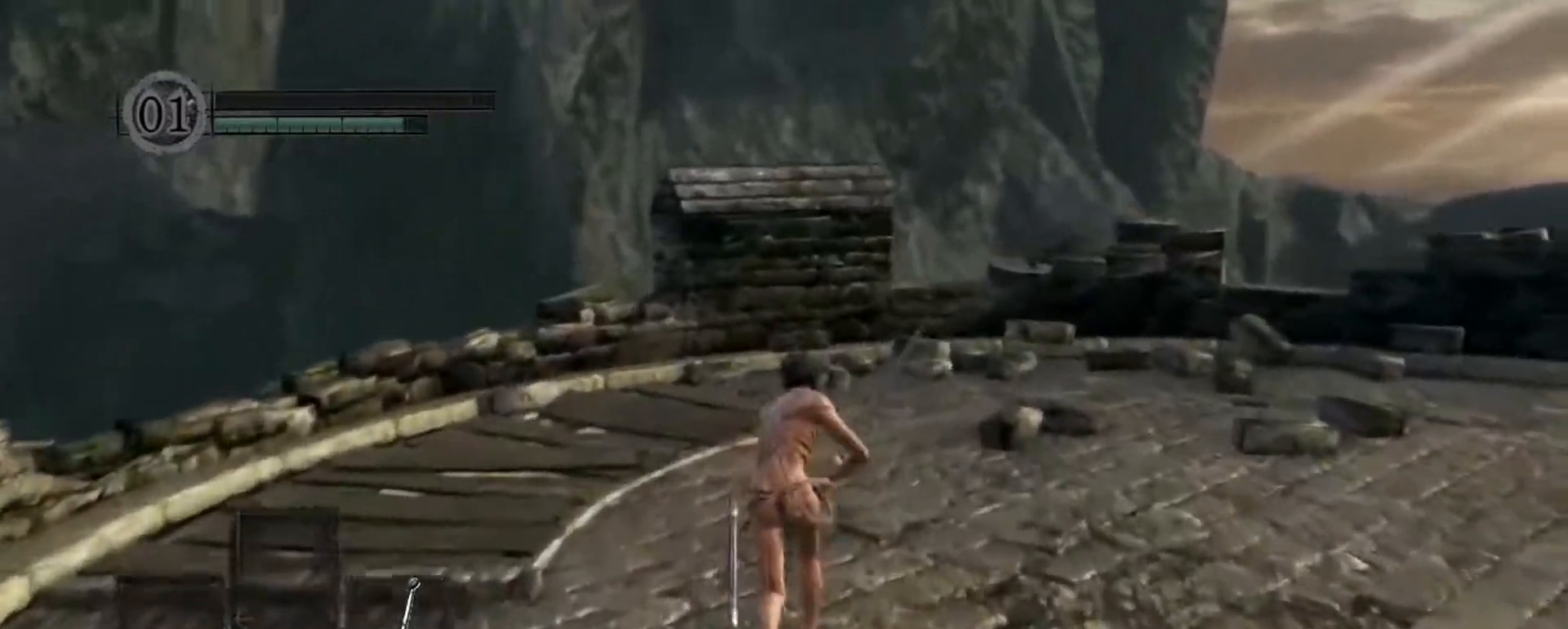
{"keys": ["space", "w"], "mouse": [], "events": []}
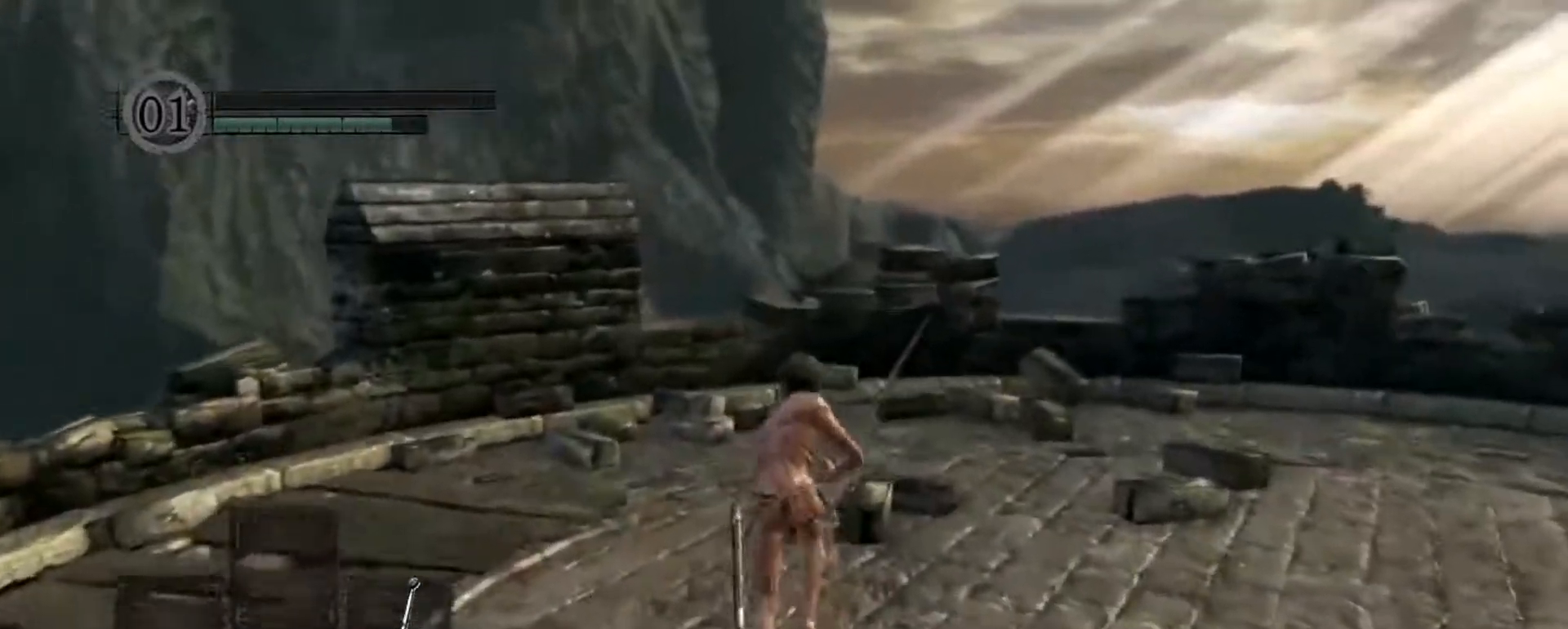
{"keys": ["space", "w"], "mouse": [], "events": []}
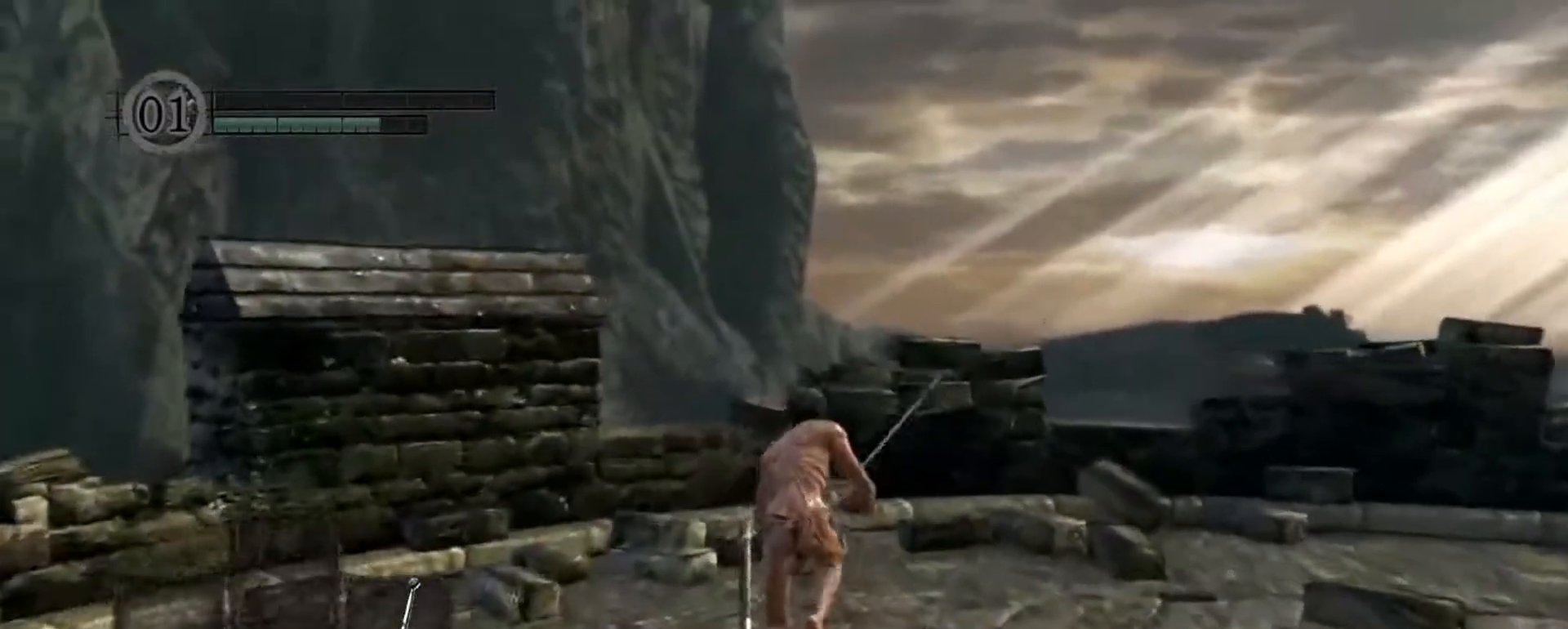
{"keys": ["space", "w"], "mouse": [], "events": []}
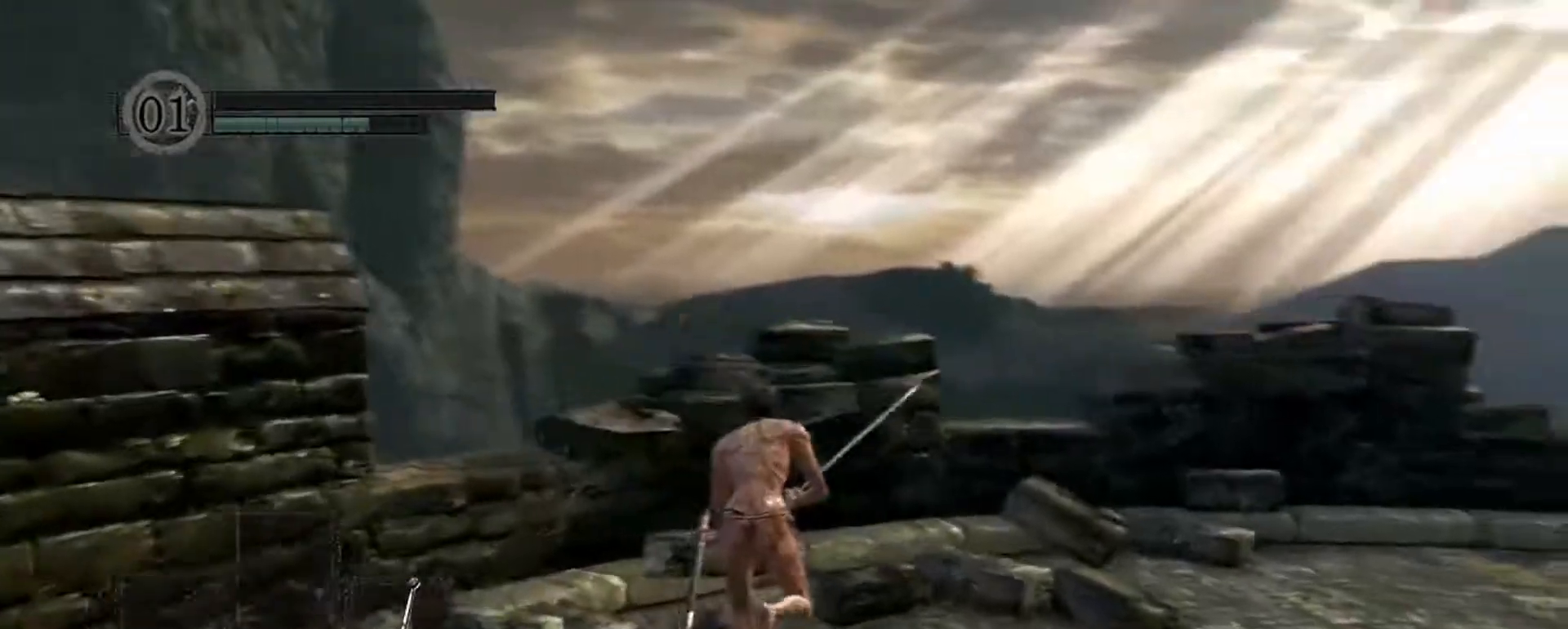
{"keys": ["w"], "mouse": [], "events": [[383, "space", "up"]]}
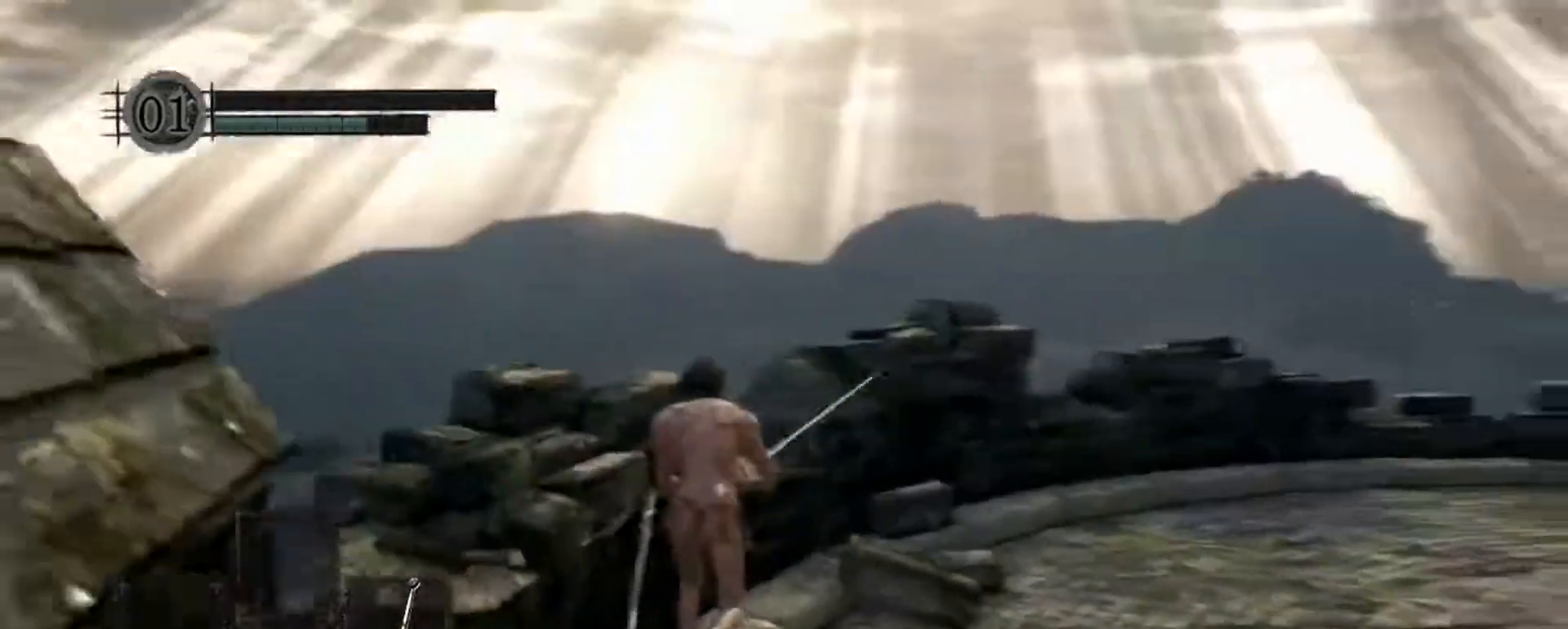
{"keys": [], "mouse": [], "events": [[167, "w", "up"]]}
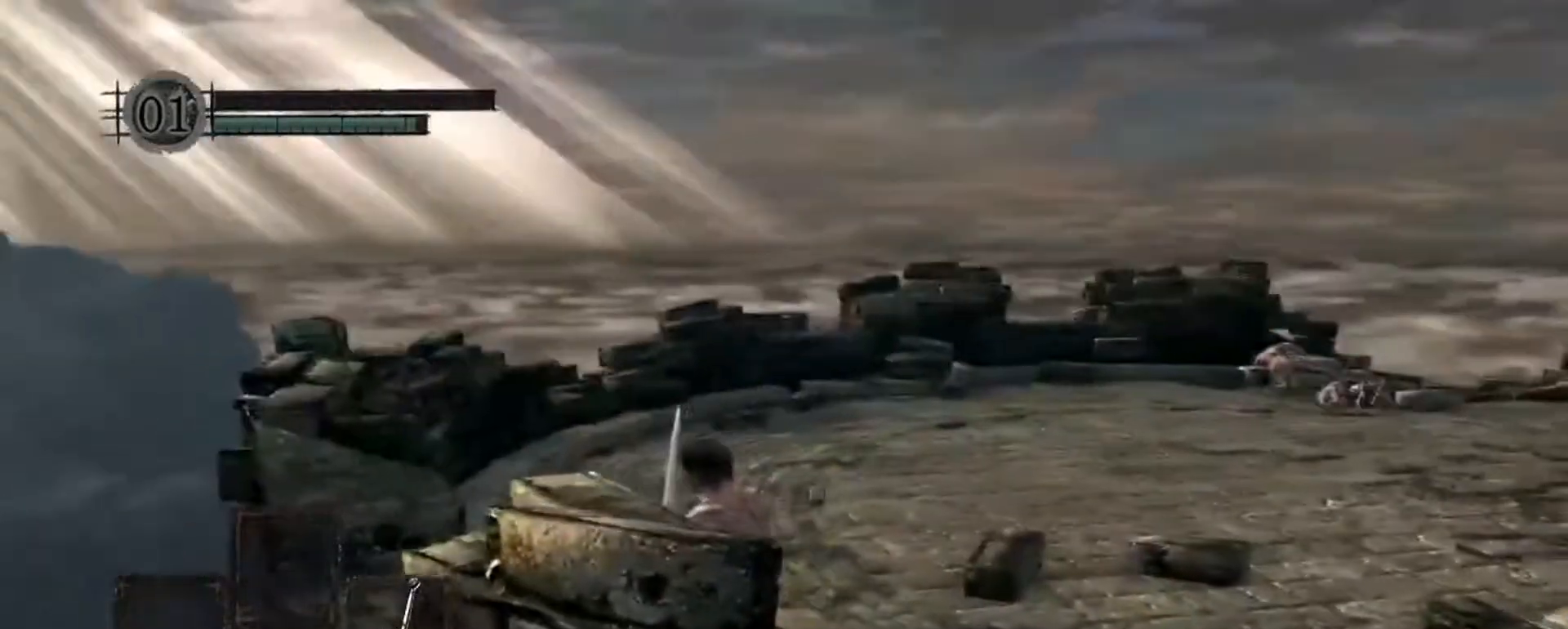
{"keys": [], "mouse": [], "events": []}
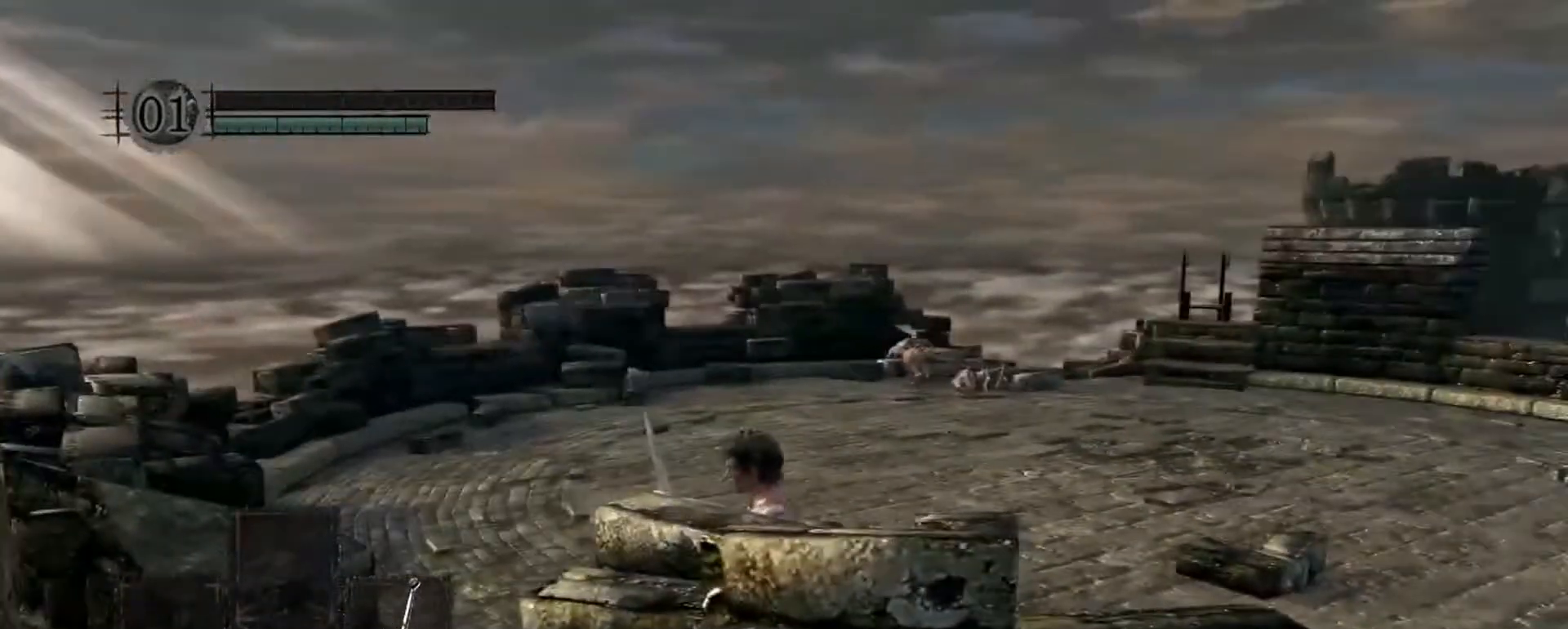
{"keys": [], "mouse": [], "events": []}
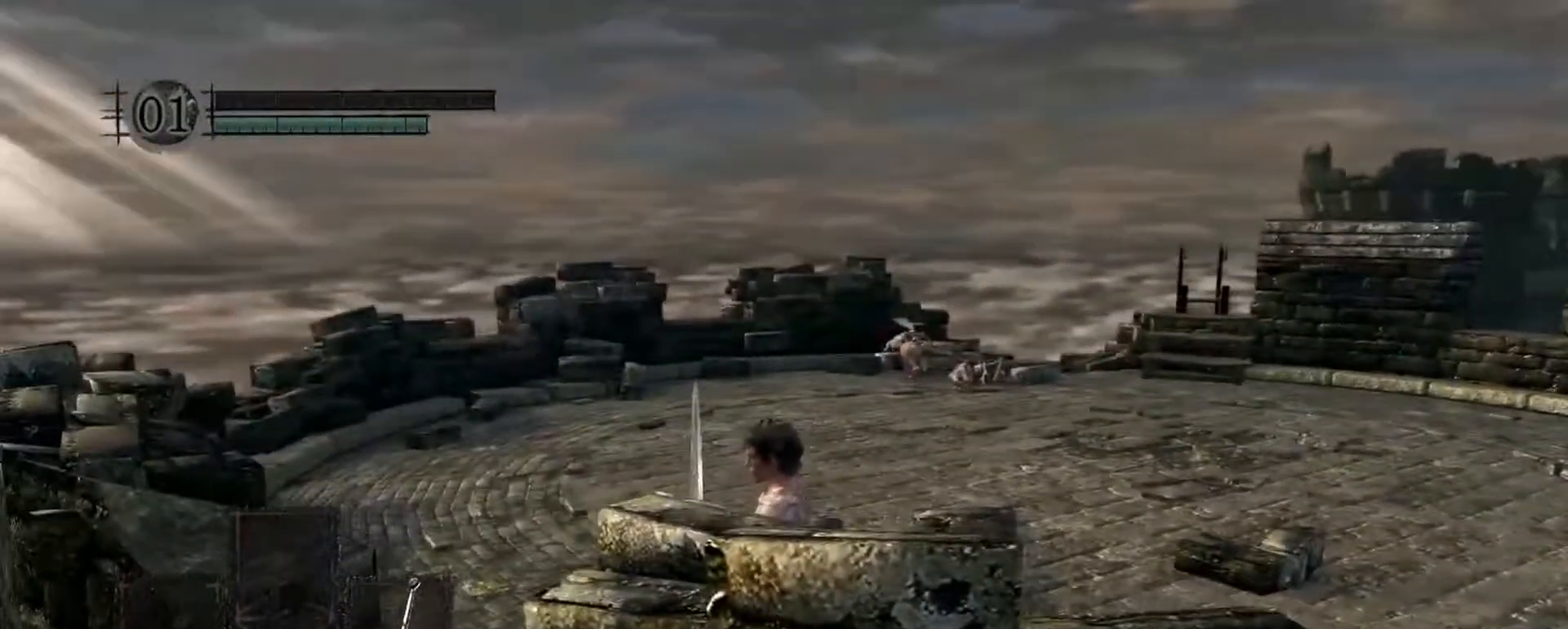
{"keys": [], "mouse": [], "events": []}
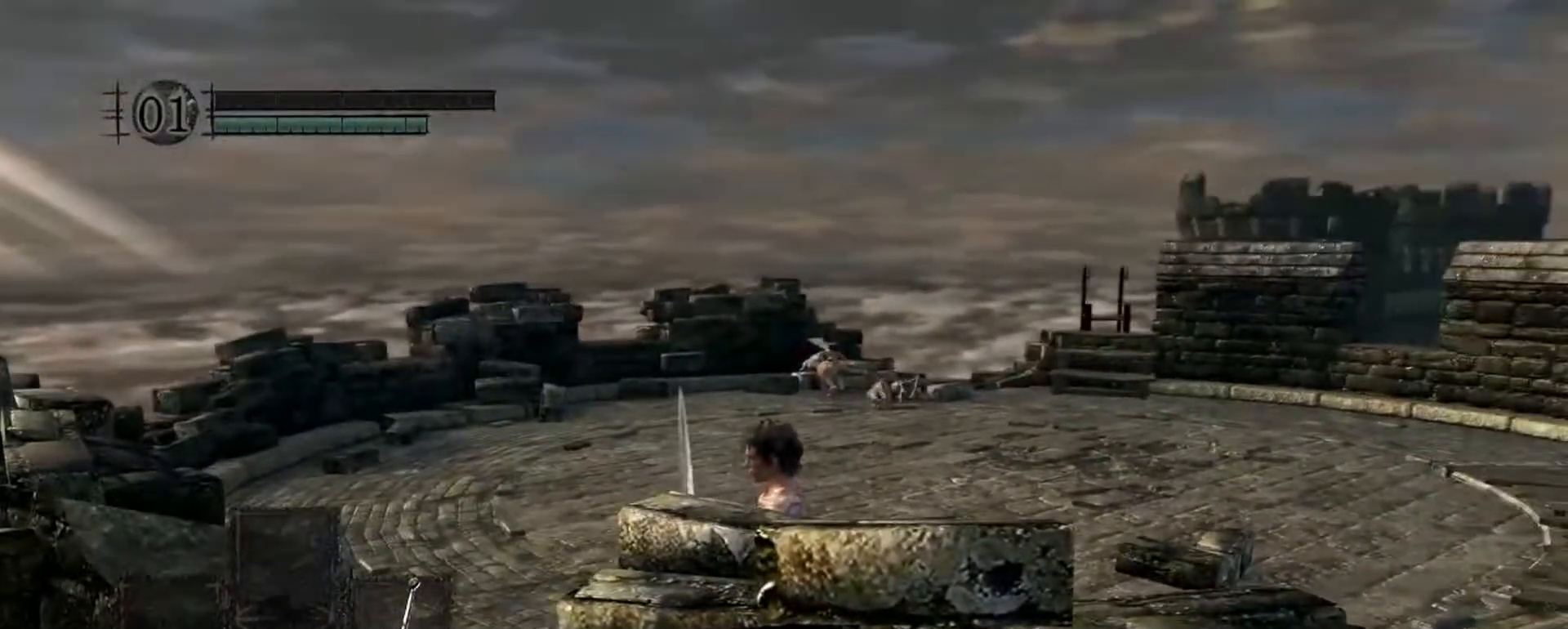
{"keys": [], "mouse": [], "events": []}
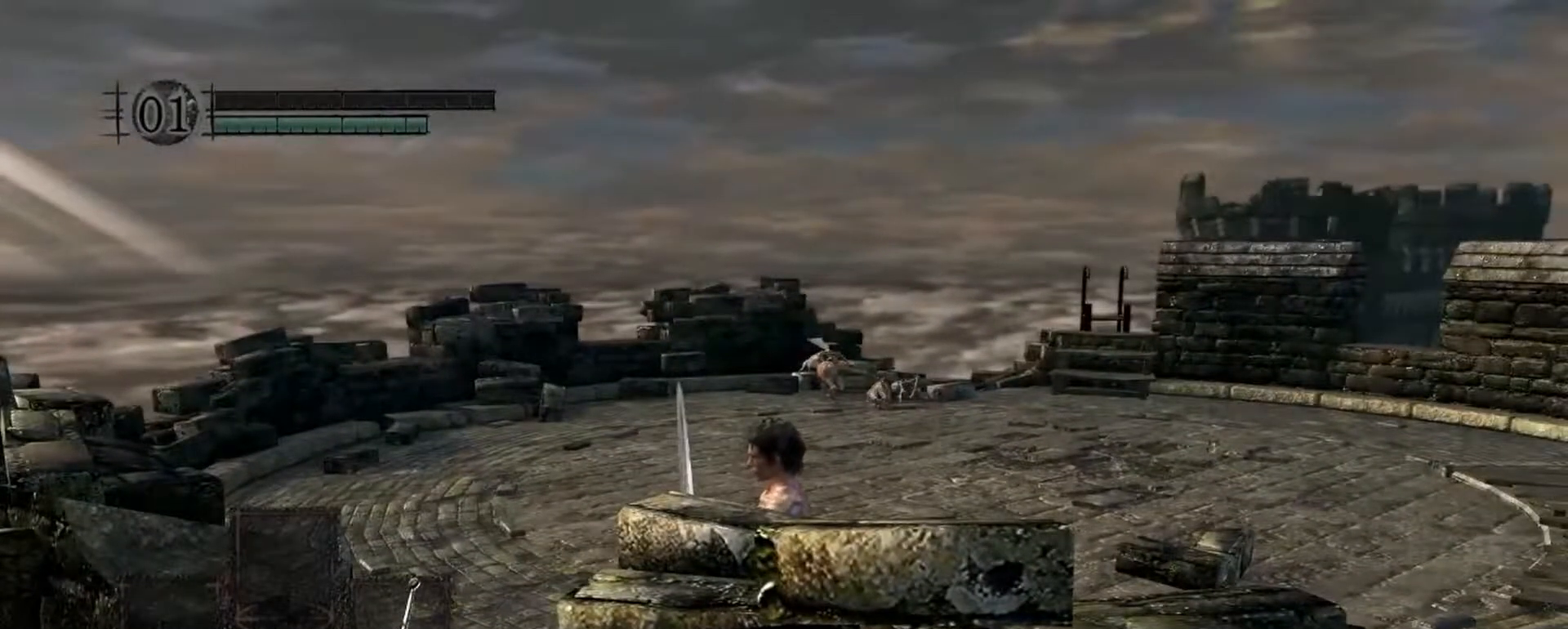
{"keys": [], "mouse": [], "events": []}
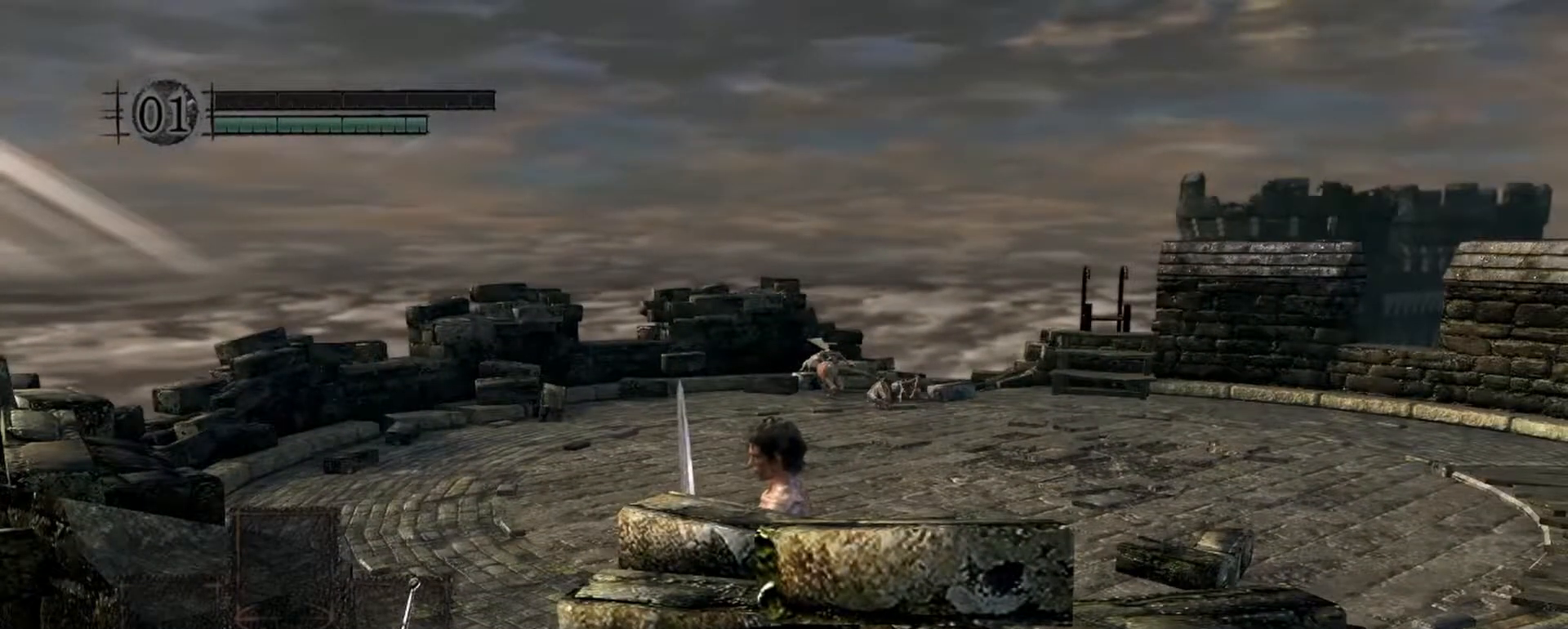
{"keys": ["a"], "mouse": [], "events": [[133, "a", "down"]]}
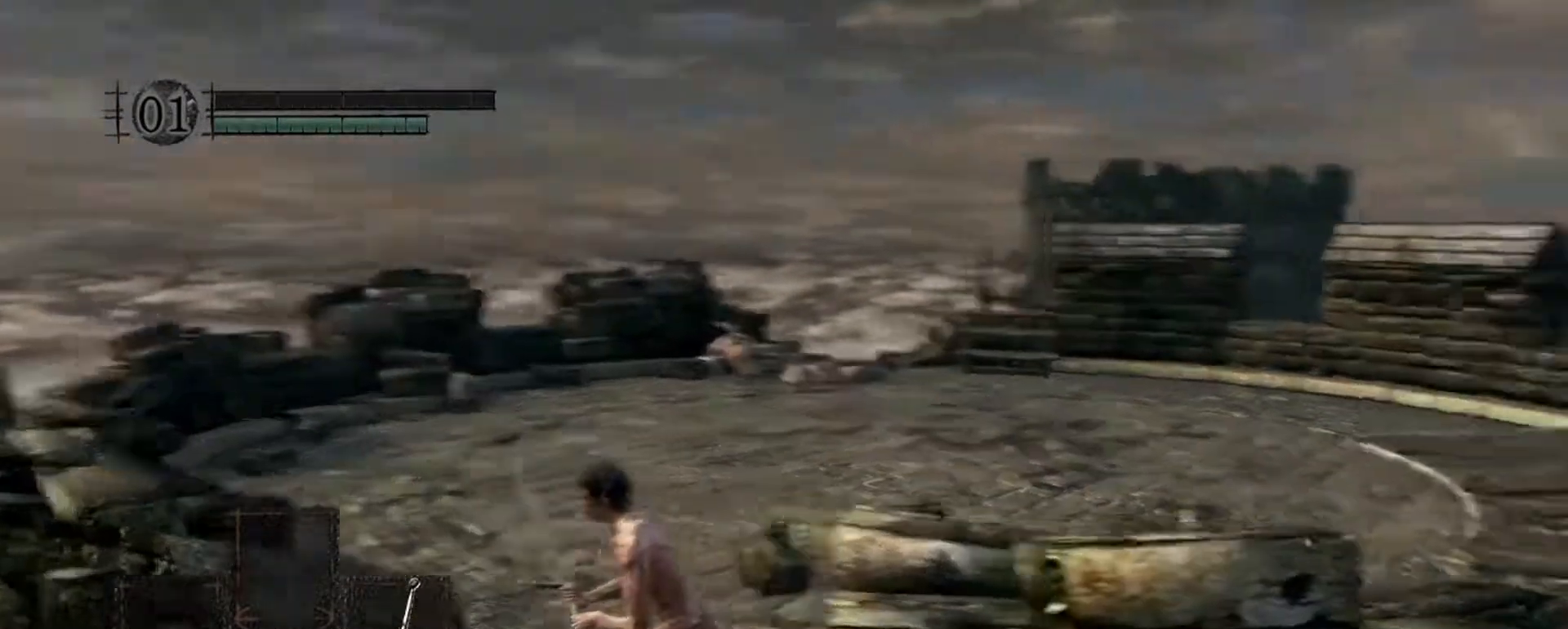
{"keys": [], "mouse": [], "events": [[17, "a", "up"]]}